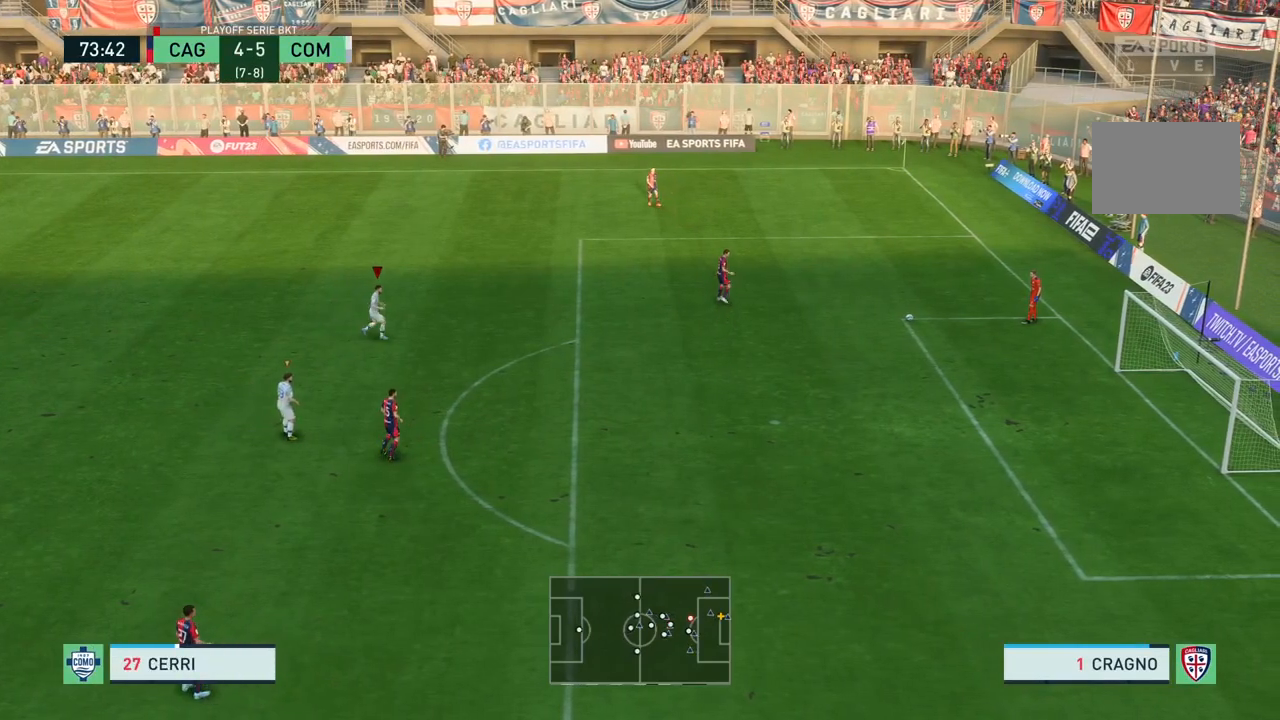
Gameplay with a controller (PlayStation layout); each line is a JSON object with the inputs held at the frame after it. "events" lists button and stick changes between this image and that frame as [ms after this image, input, new state], when the widget could be followed in between. Not read: L3 R3.
{"buttons": [], "left_stick": "right", "right_stick": "center", "events": [[166, "left_stick", "right"]]}
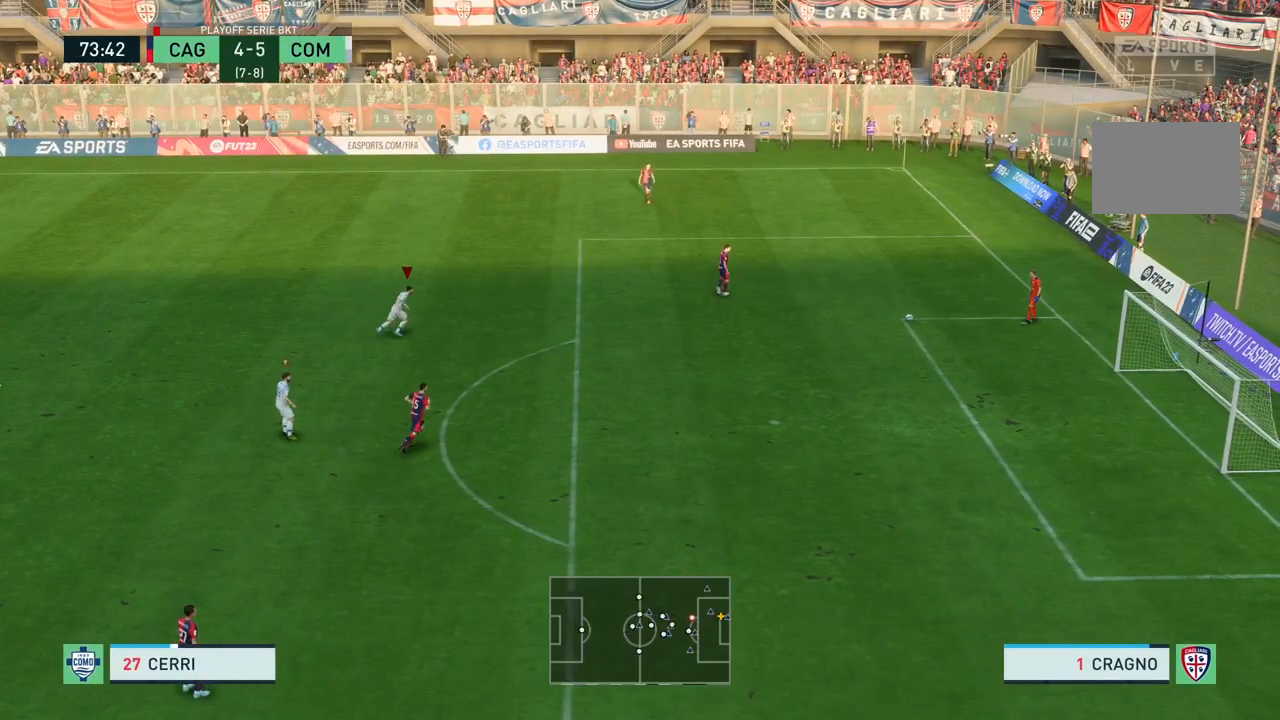
{"buttons": [], "left_stick": "center", "right_stick": "center", "events": [[200, "left_stick", "center"]]}
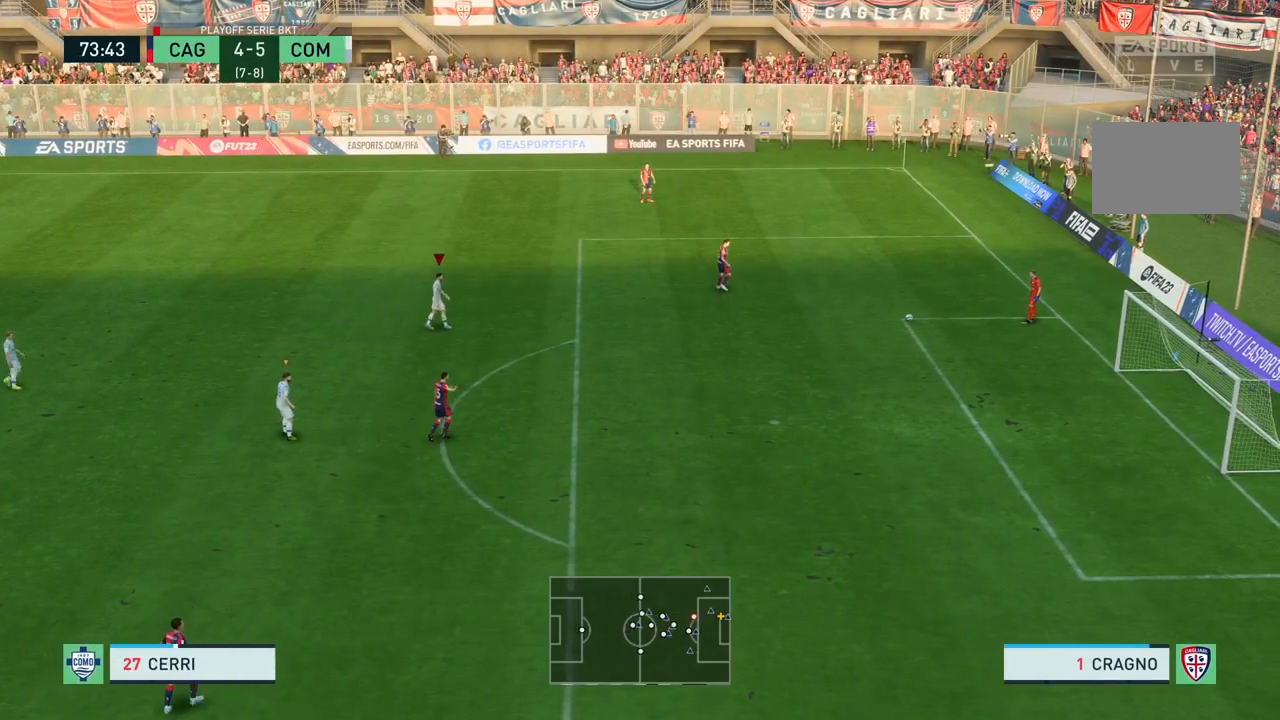
{"buttons": [], "left_stick": "center", "right_stick": "center", "events": []}
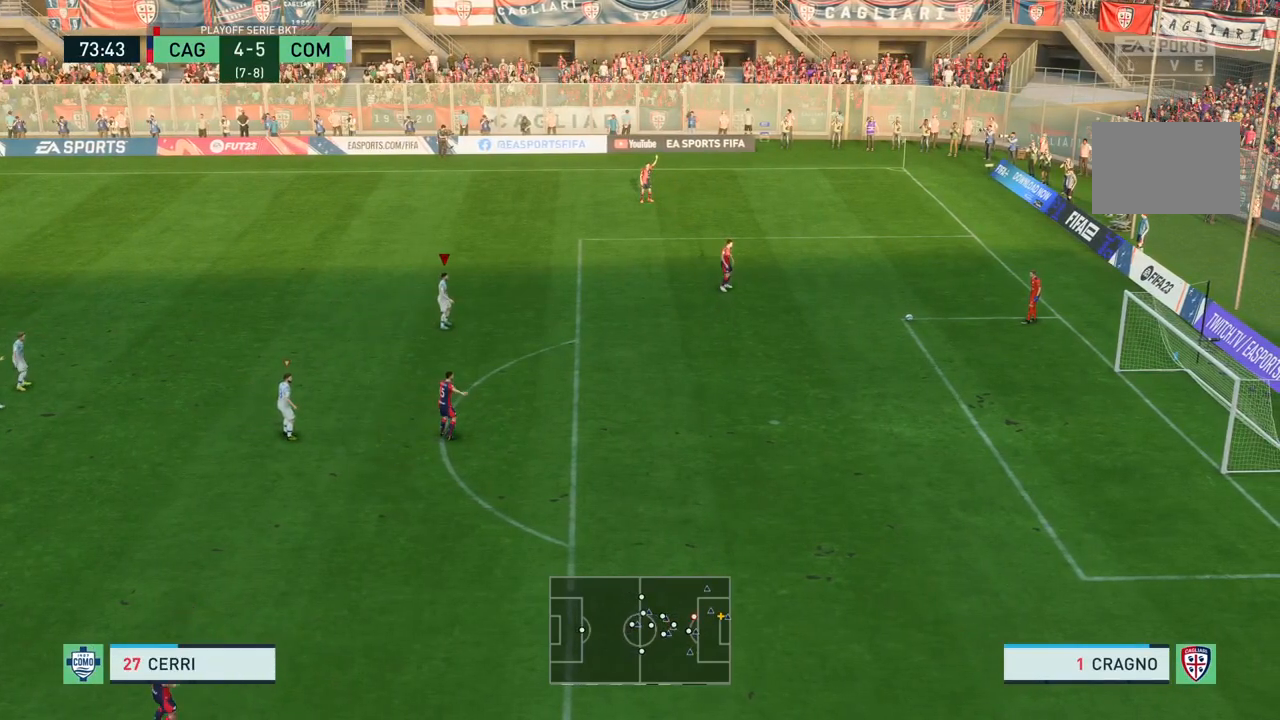
{"buttons": [], "left_stick": "center", "right_stick": "center", "events": []}
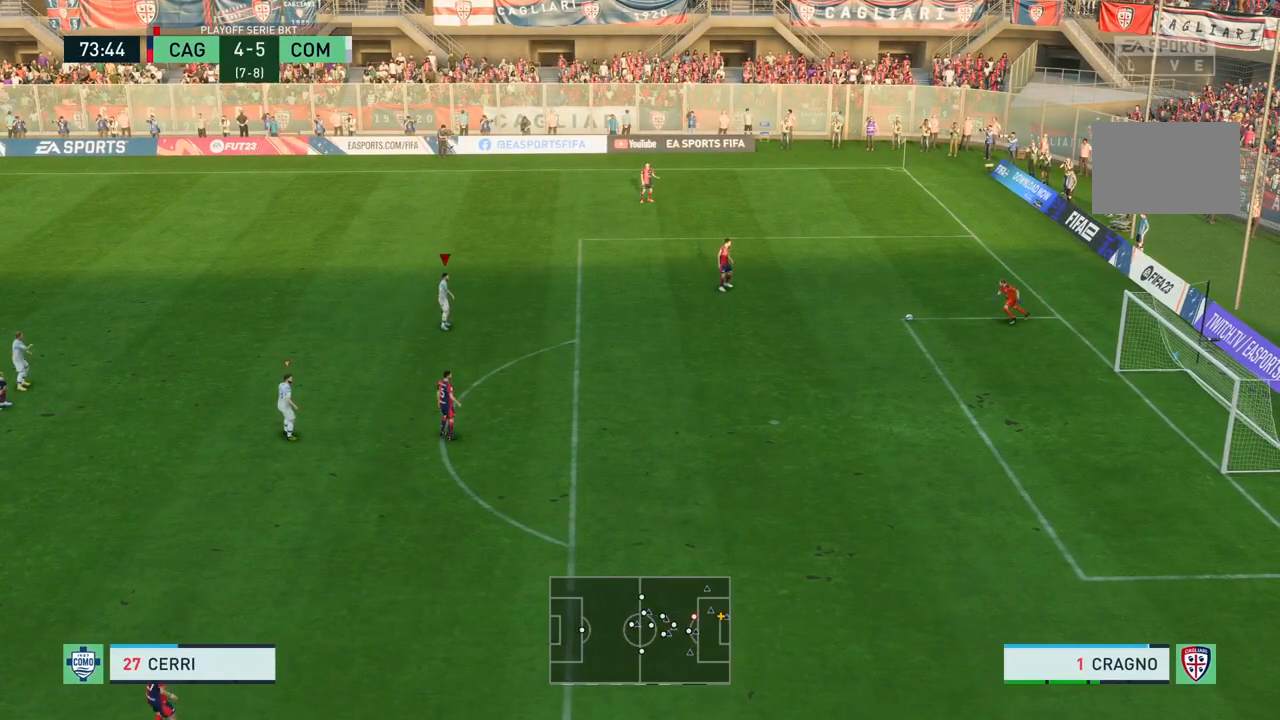
{"buttons": [], "left_stick": "center", "right_stick": "center", "events": []}
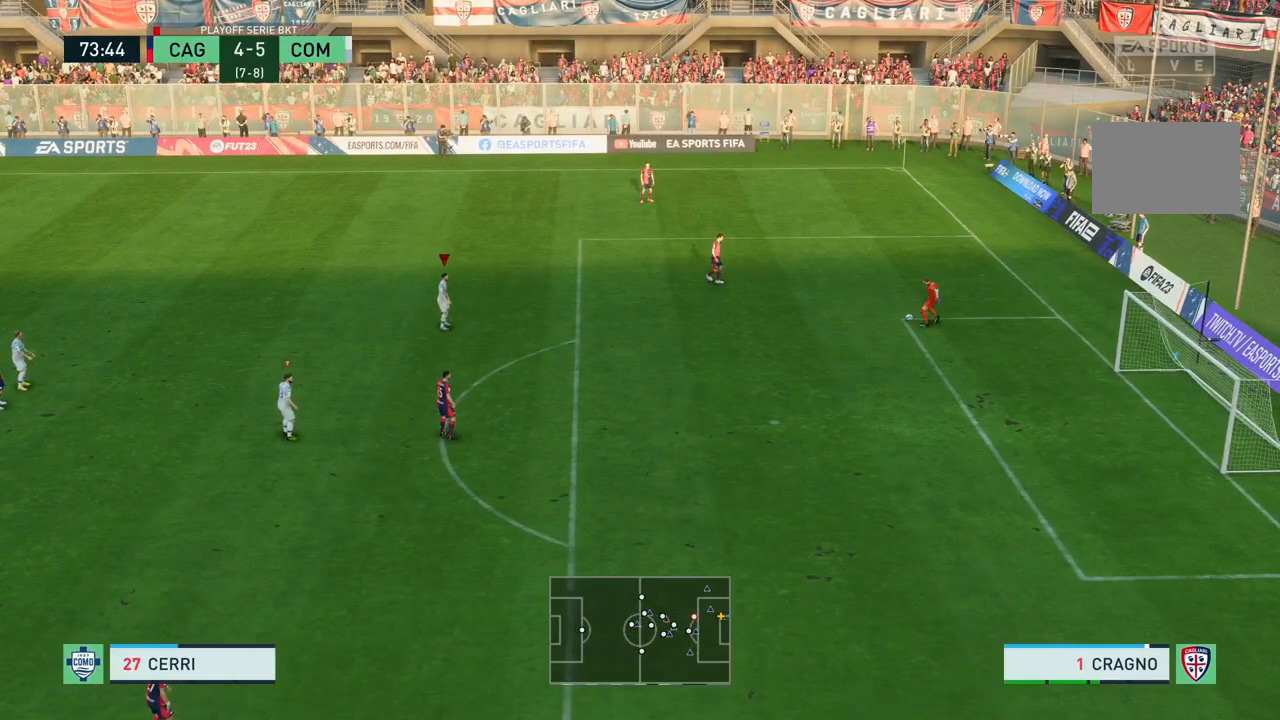
{"buttons": [], "left_stick": "center", "right_stick": "center", "events": []}
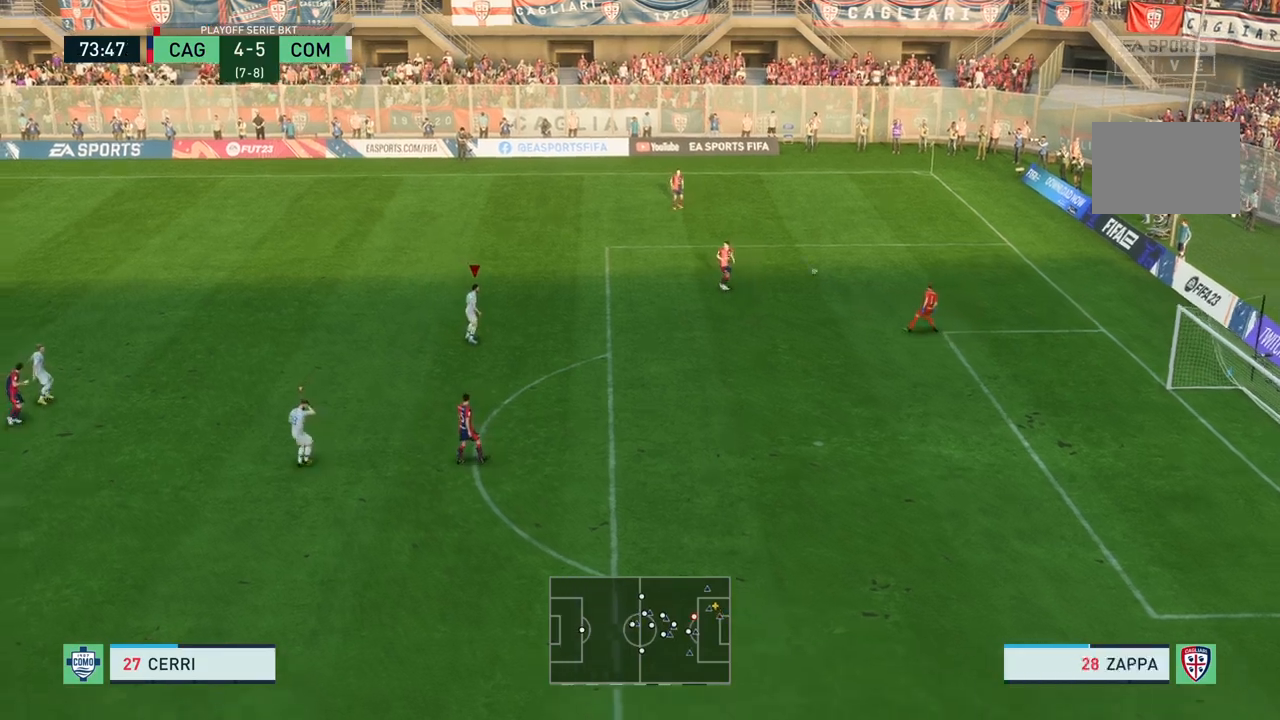
{"buttons": [], "left_stick": "up-right", "right_stick": "center", "events": [[166, "left_stick", "up-right"]]}
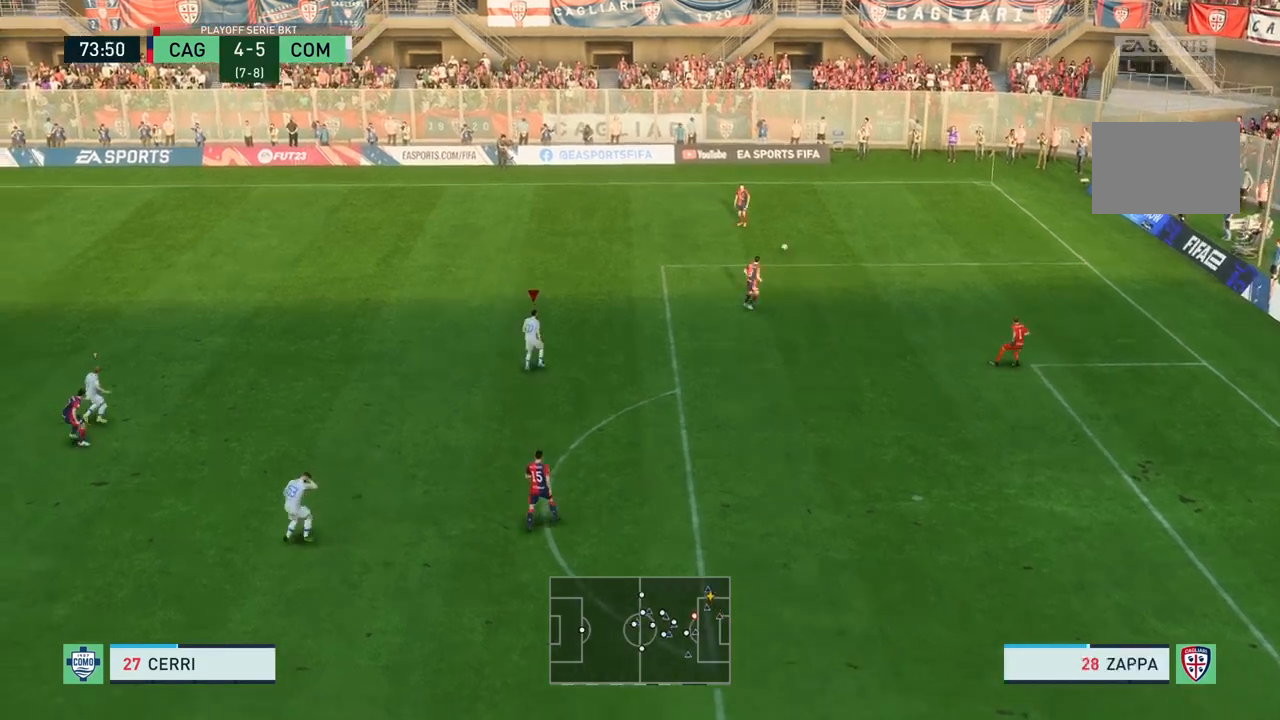
{"buttons": [], "left_stick": "up-right", "right_stick": "center", "events": []}
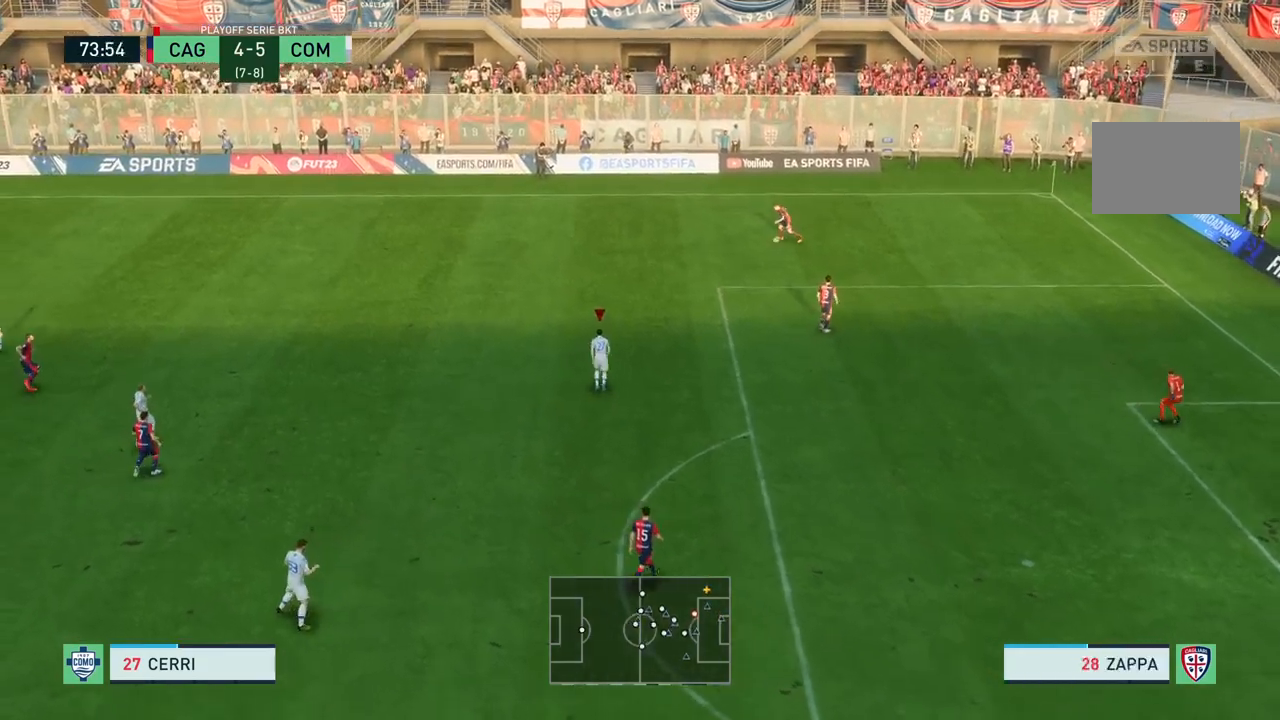
{"buttons": ["R2"], "left_stick": "up", "right_stick": "center", "events": [[34, "left_stick", "up"], [167, "R2", "down"]]}
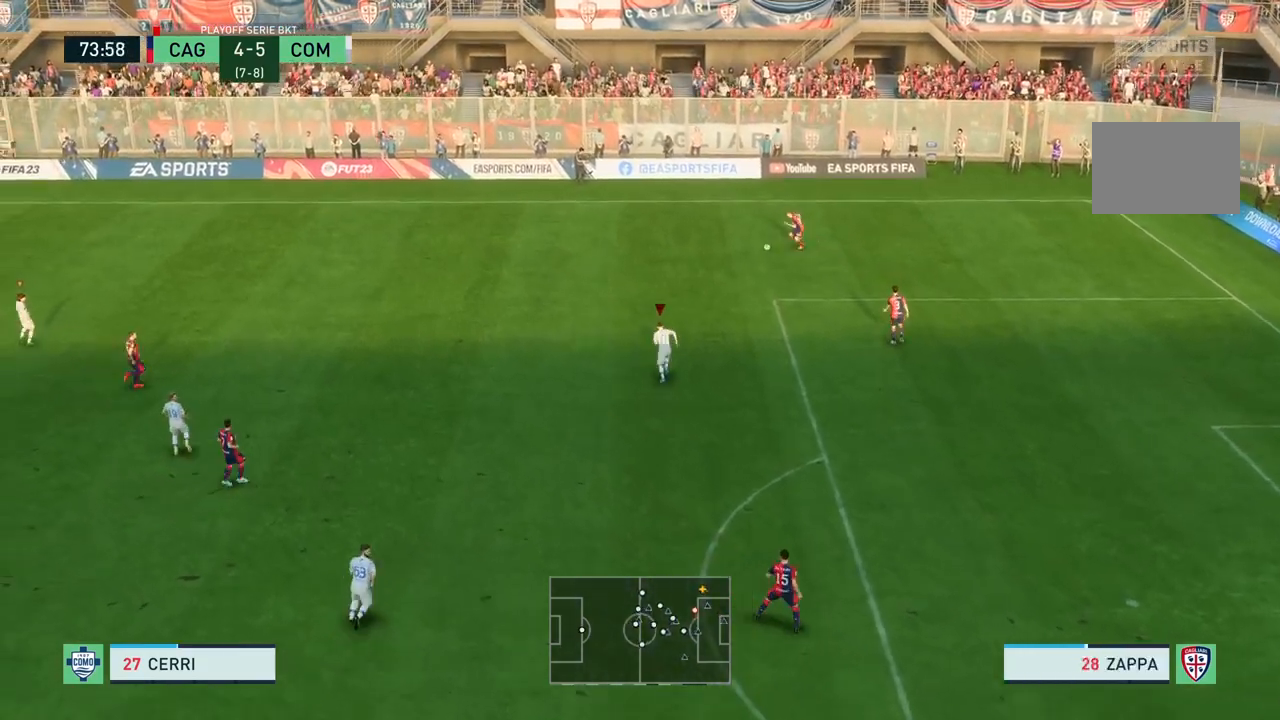
{"buttons": [], "left_stick": "up", "right_stick": "center", "events": [[300, "R2", "up"]]}
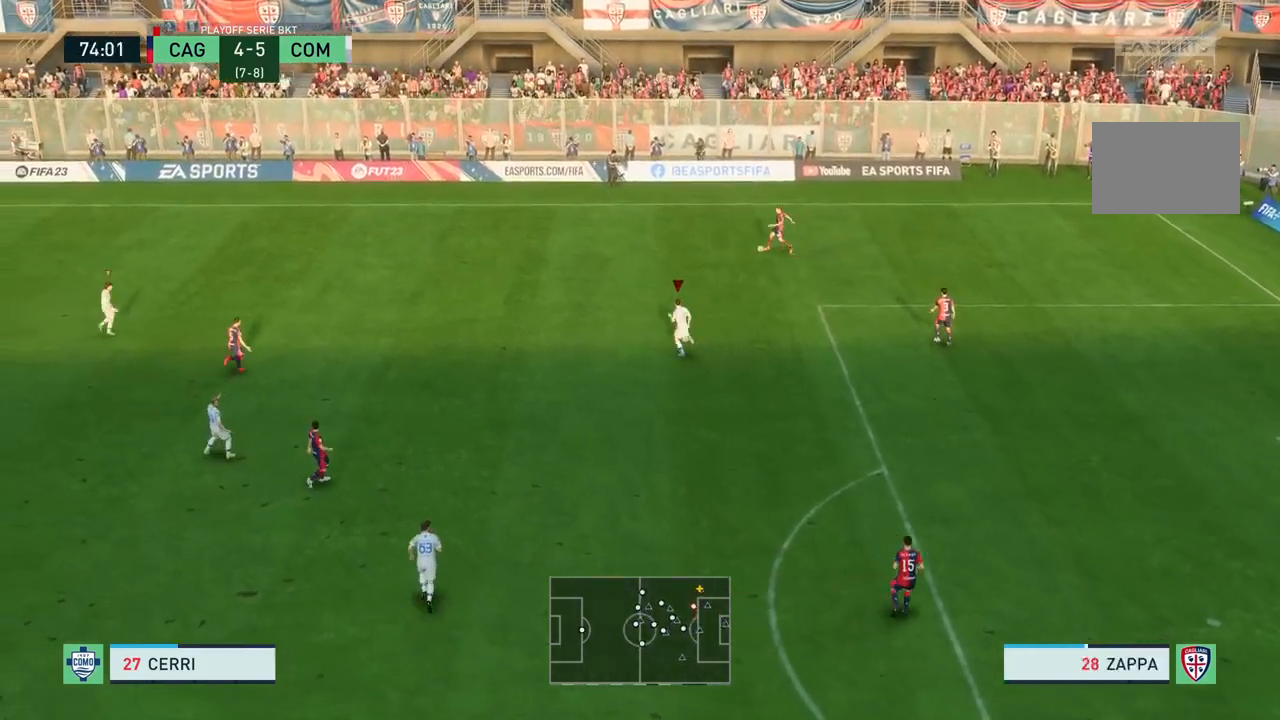
{"buttons": [], "left_stick": "up", "right_stick": "center", "events": []}
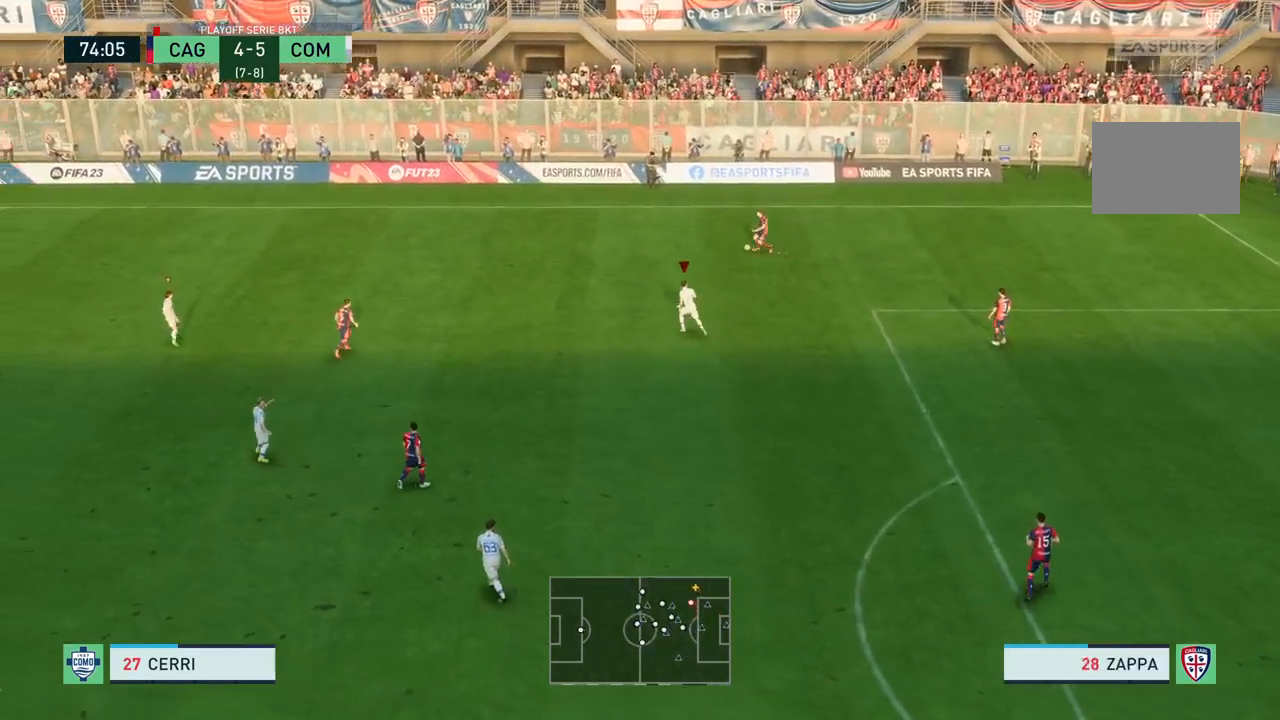
{"buttons": [], "left_stick": "up", "right_stick": "center", "events": []}
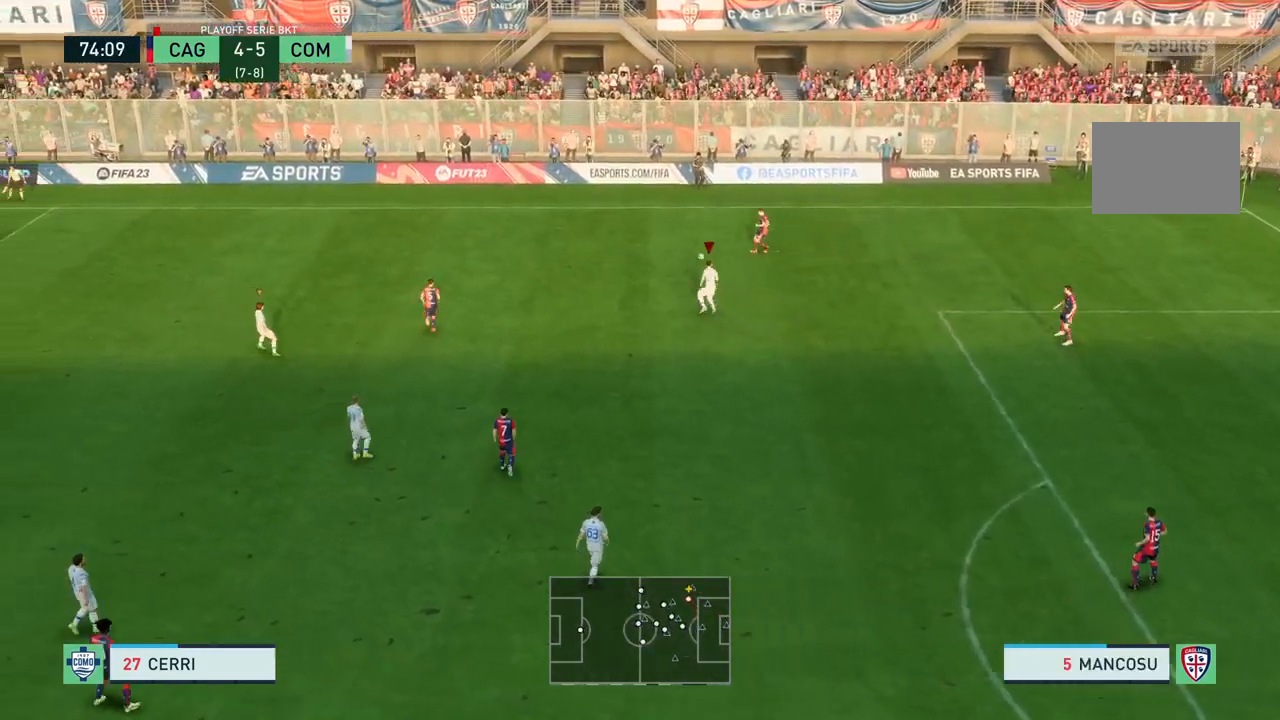
{"buttons": [], "left_stick": "up", "right_stick": "center", "events": [[167, "R2", "down"], [401, "R2", "up"]]}
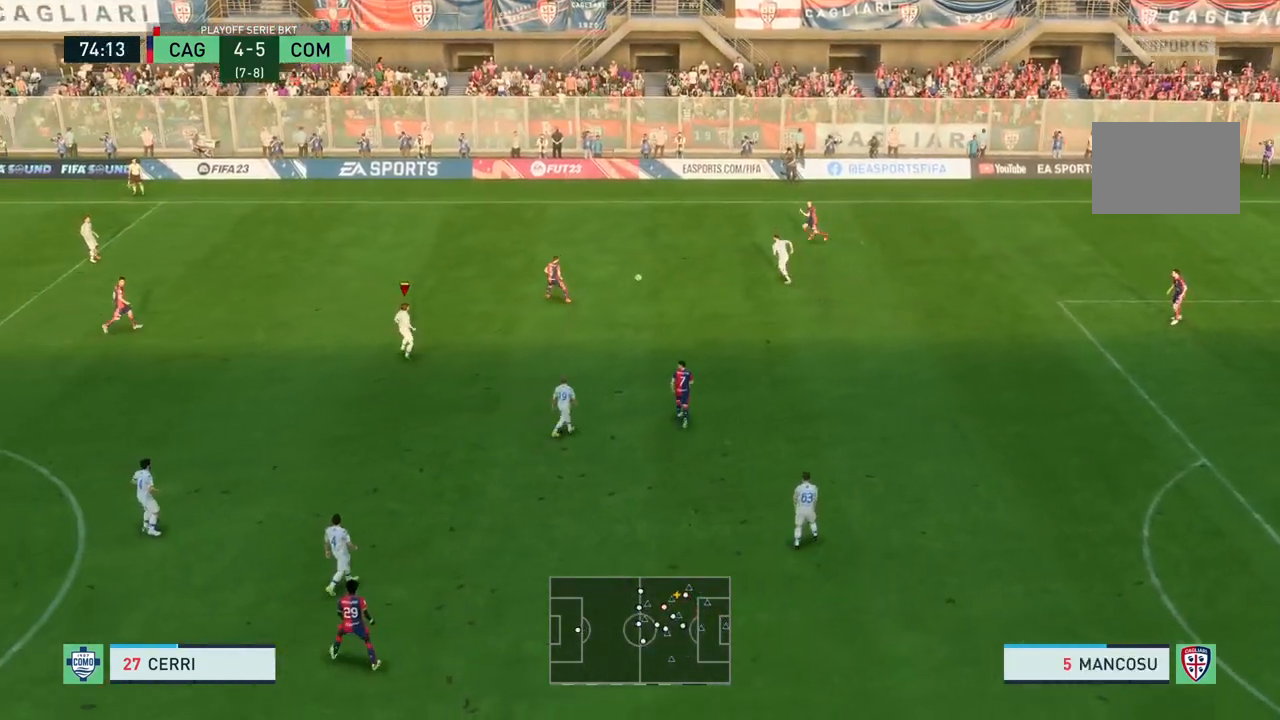
{"buttons": [], "left_stick": "up", "right_stick": "center", "events": [[100, "R2", "down"], [367, "R2", "up"]]}
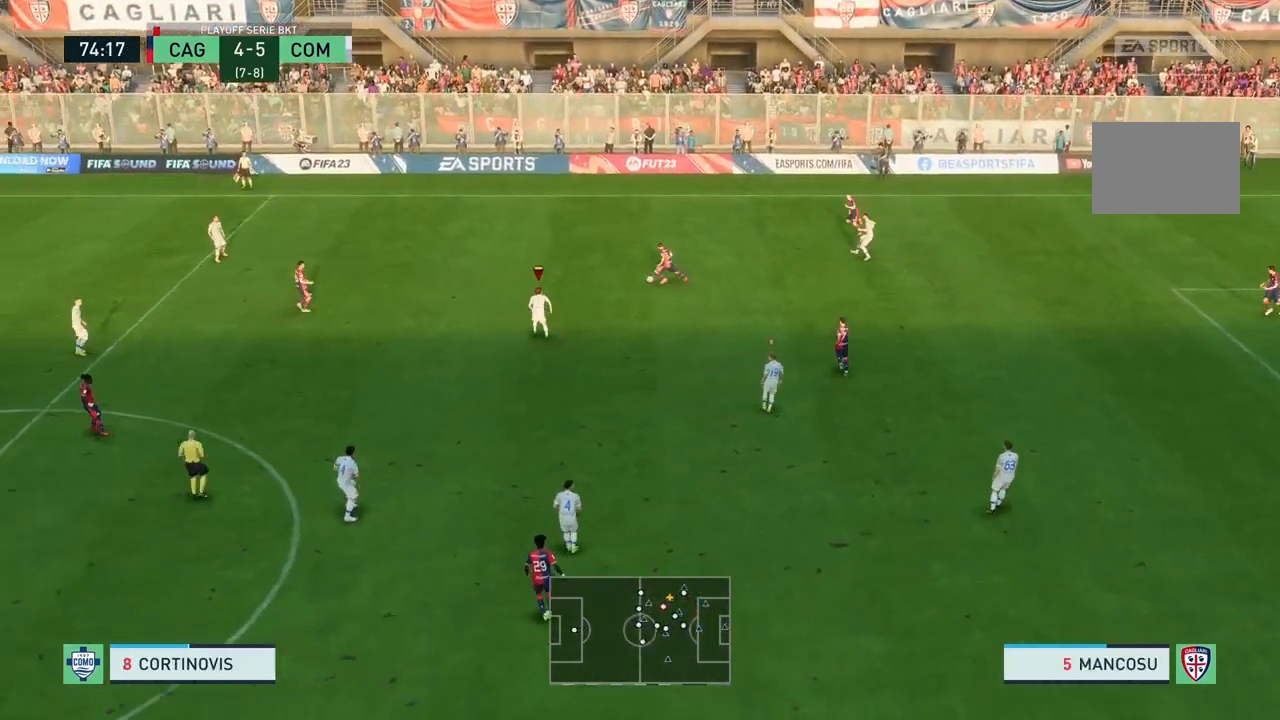
{"buttons": ["R2"], "left_stick": "up-left", "right_stick": "center", "events": [[200, "R2", "down"], [300, "left_stick", "up-left"]]}
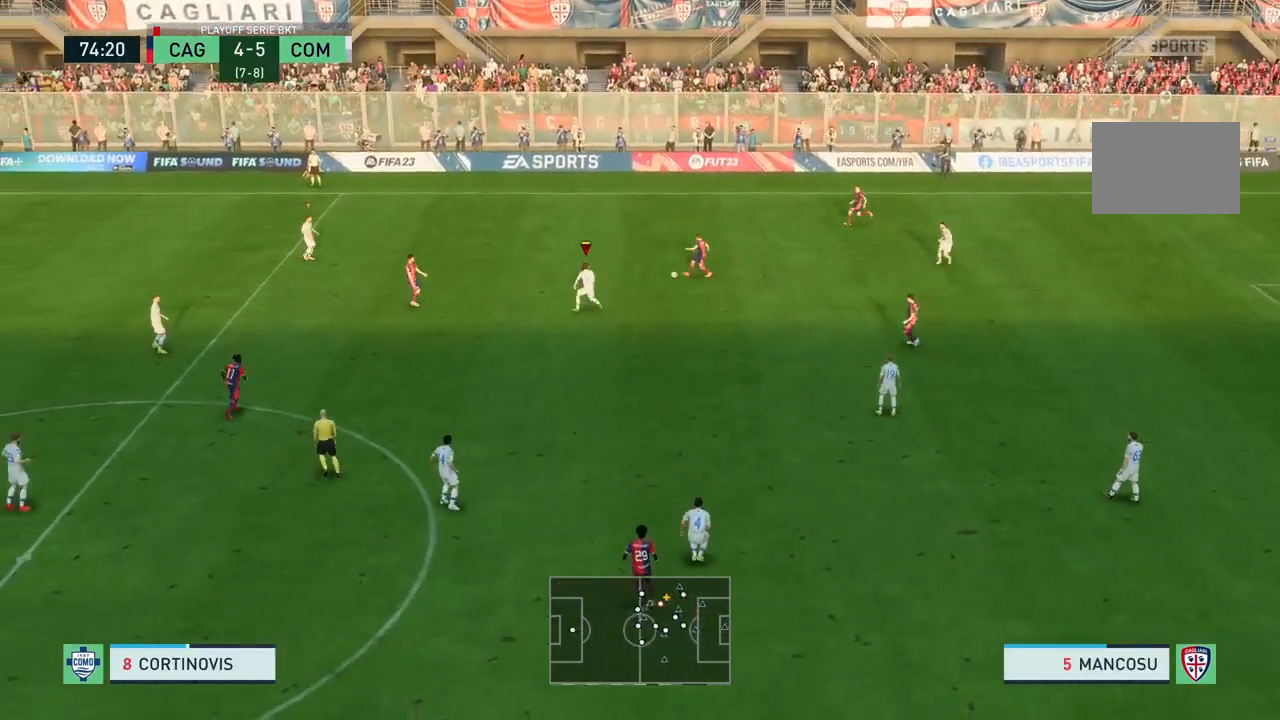
{"buttons": ["R2"], "left_stick": "up-left", "right_stick": "center", "events": []}